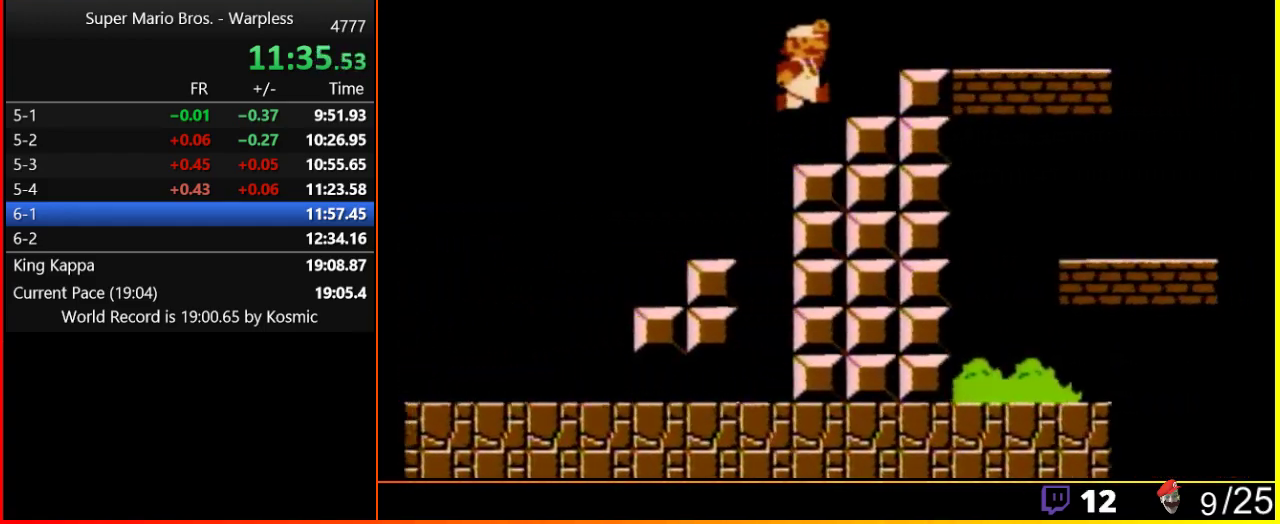
Gameplay with a controller (Nintendo layout); each line is a JSON object with the inputs held at the frame after it. "events" lists button and stick changes between this image and that frame as [ms after this image, input, new state], when the widget could be followed in between. Not read: L3 R3.
{"buttons": ["A", "B", "DPAD_RIGHT"], "events": []}
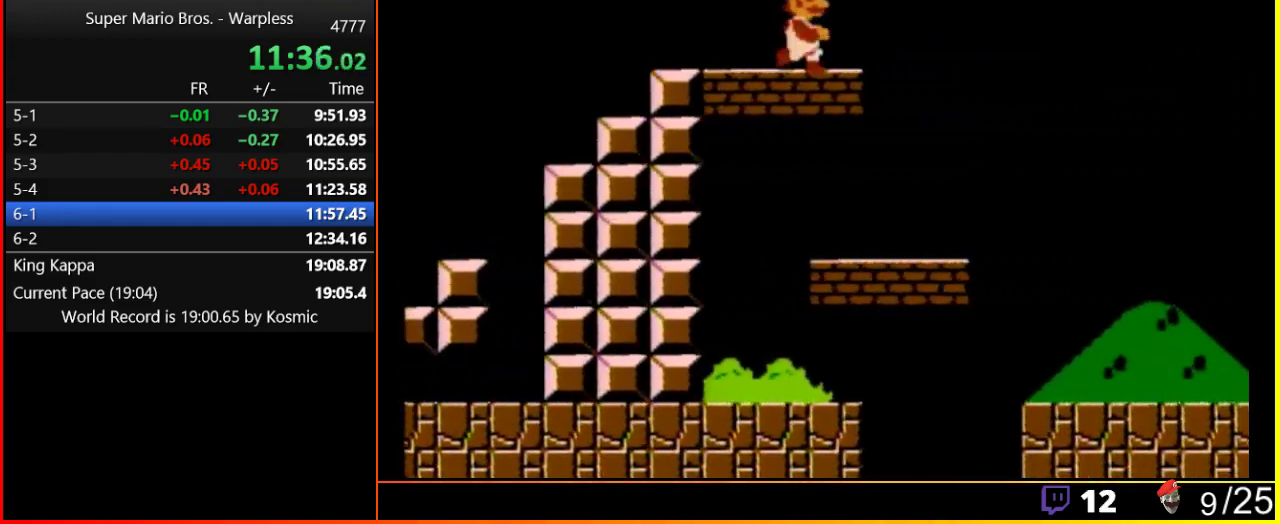
{"buttons": ["B", "DPAD_RIGHT"], "events": [[200, "A", "up"]]}
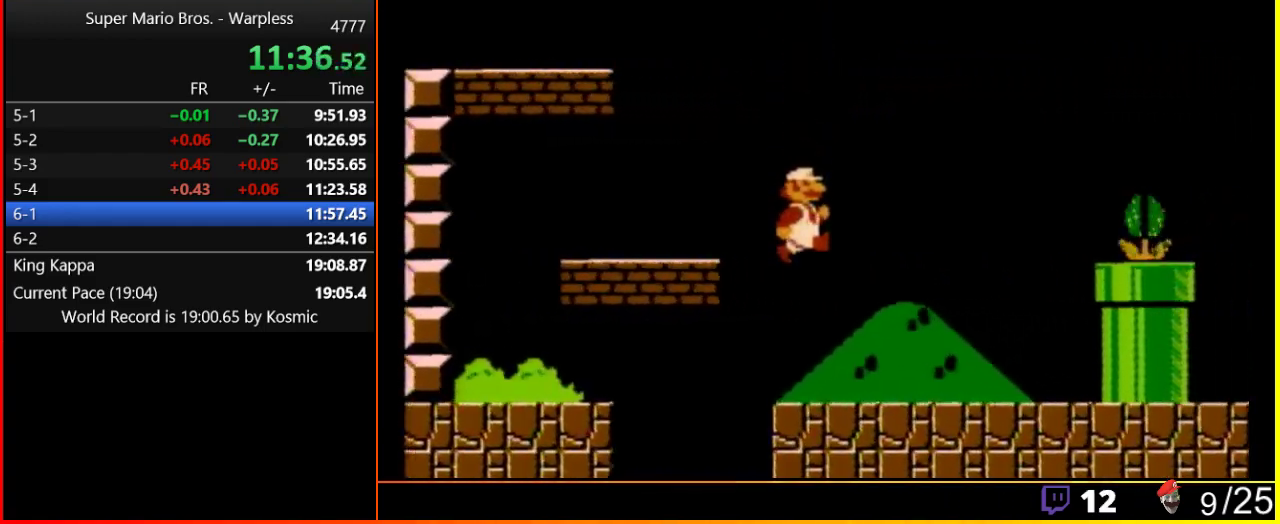
{"buttons": ["A", "DPAD_RIGHT"], "events": [[450, "A", "down"], [450, "B", "up"]]}
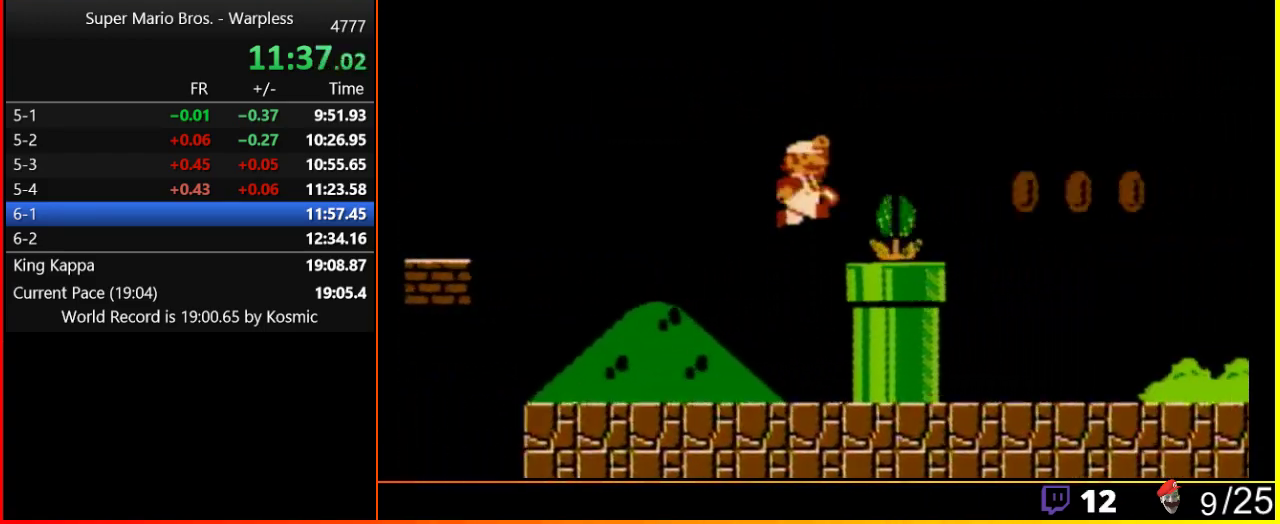
{"buttons": ["A", "B", "DPAD_RIGHT"], "events": [[133, "B", "down"]]}
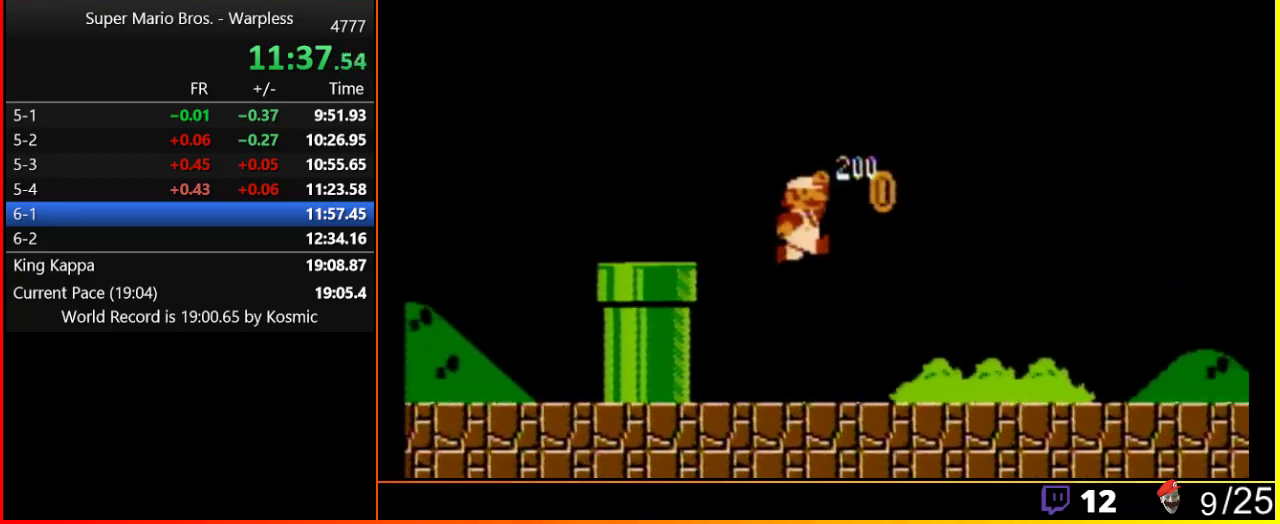
{"buttons": ["B", "DPAD_RIGHT"], "events": [[200, "A", "up"]]}
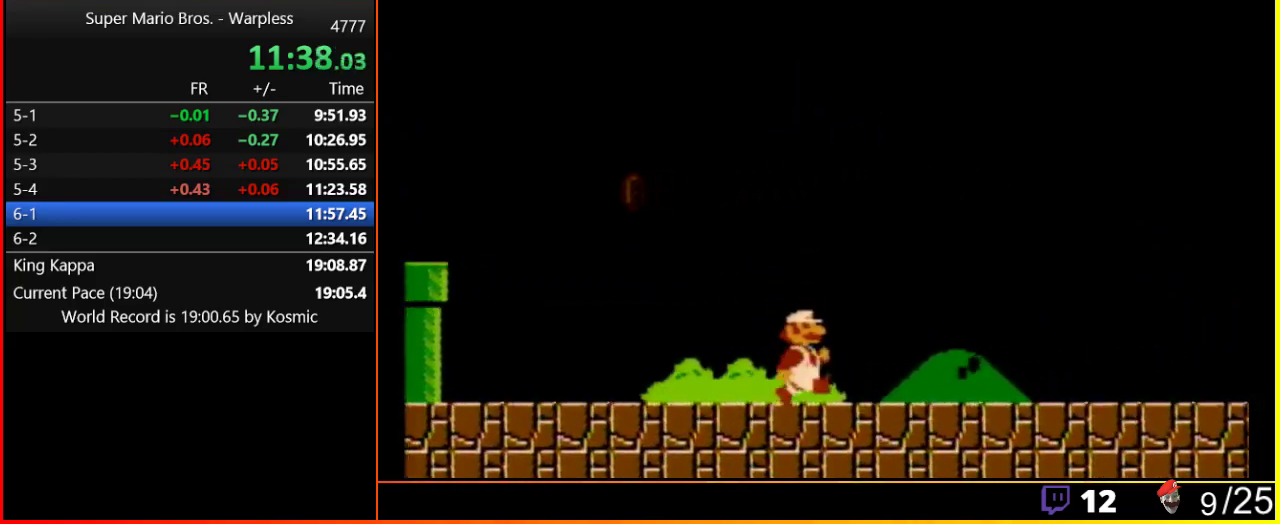
{"buttons": ["B", "DPAD_RIGHT"], "events": []}
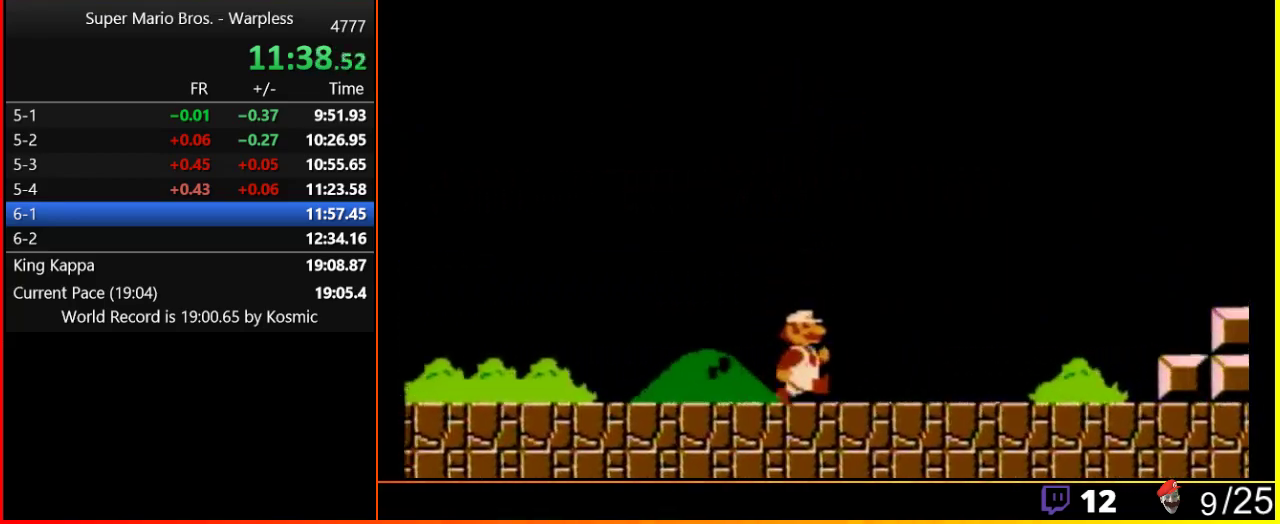
{"buttons": ["B", "DPAD_RIGHT"], "events": []}
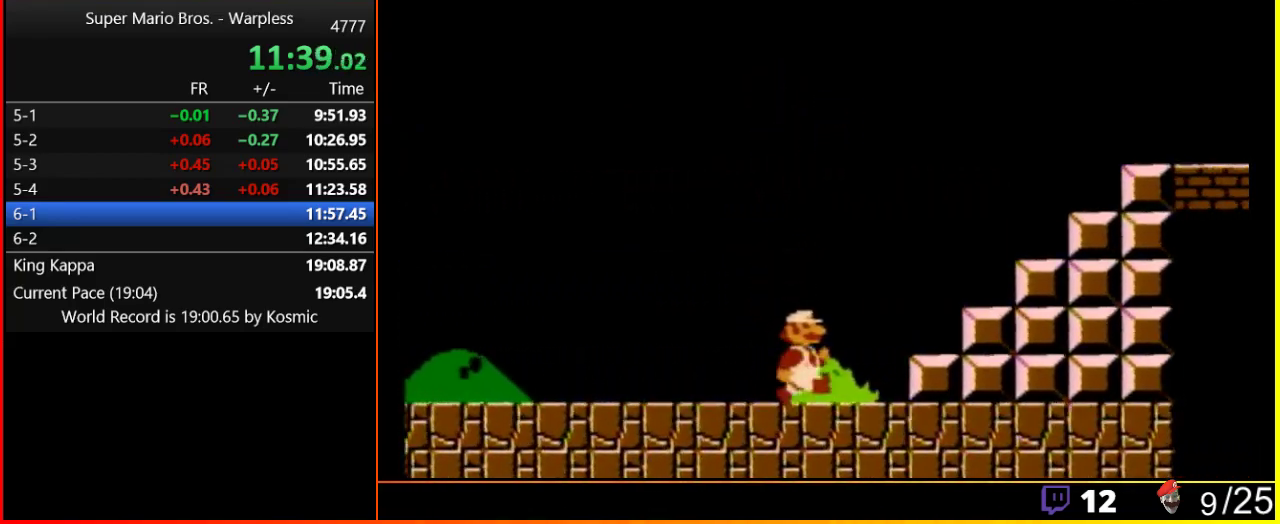
{"buttons": ["A", "B", "DPAD_RIGHT"], "events": [[283, "A", "down"]]}
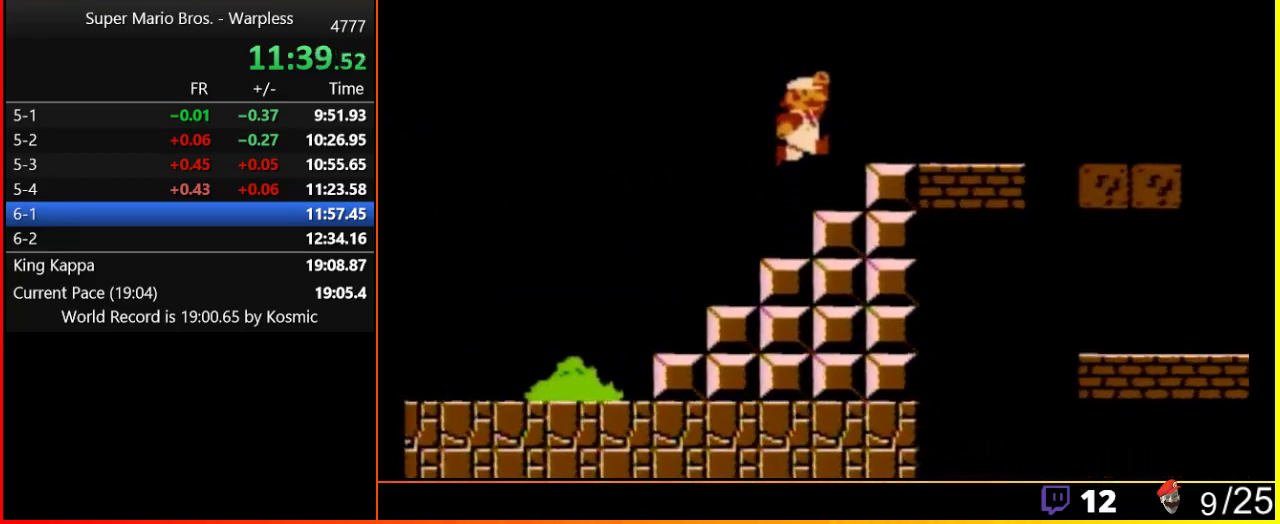
{"buttons": ["B", "DPAD_RIGHT"], "events": [[467, "A", "up"]]}
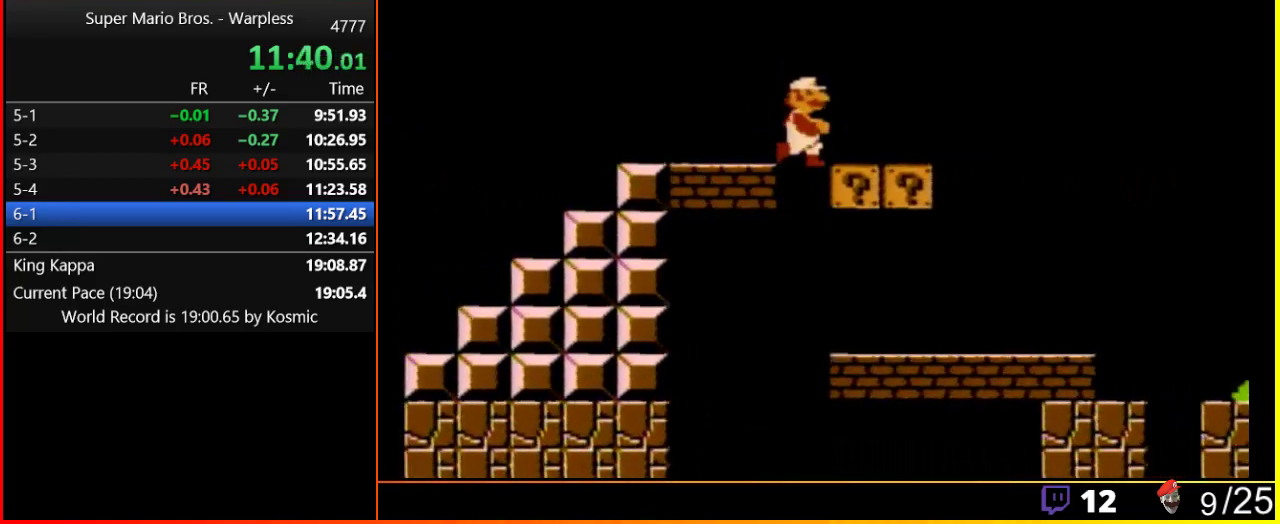
{"buttons": ["B", "DPAD_RIGHT"], "events": [[350, "A", "down"], [467, "A", "up"]]}
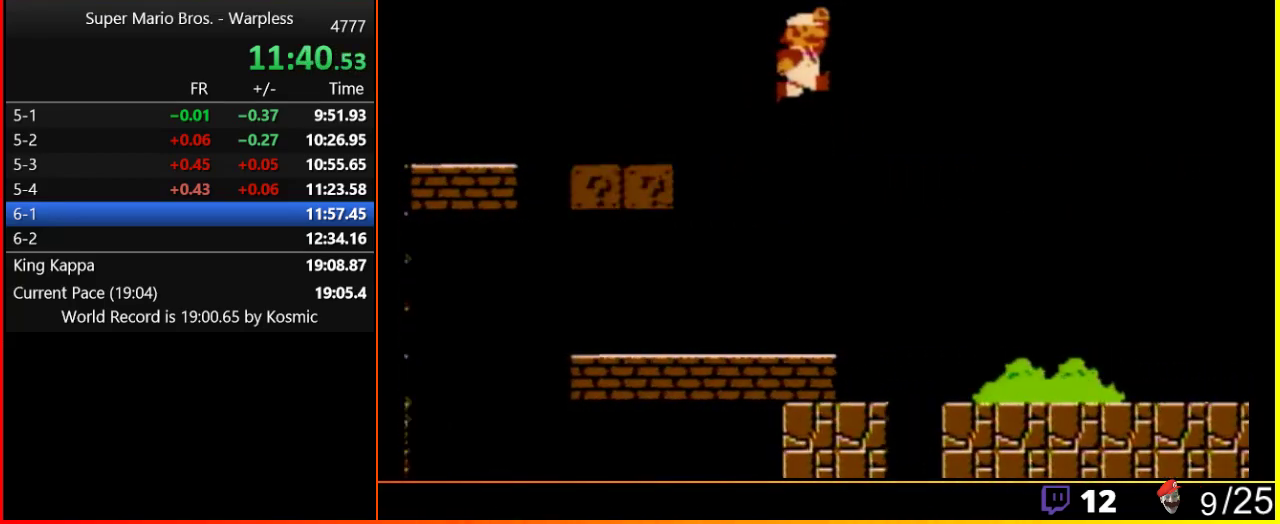
{"buttons": ["B", "DPAD_RIGHT"], "events": []}
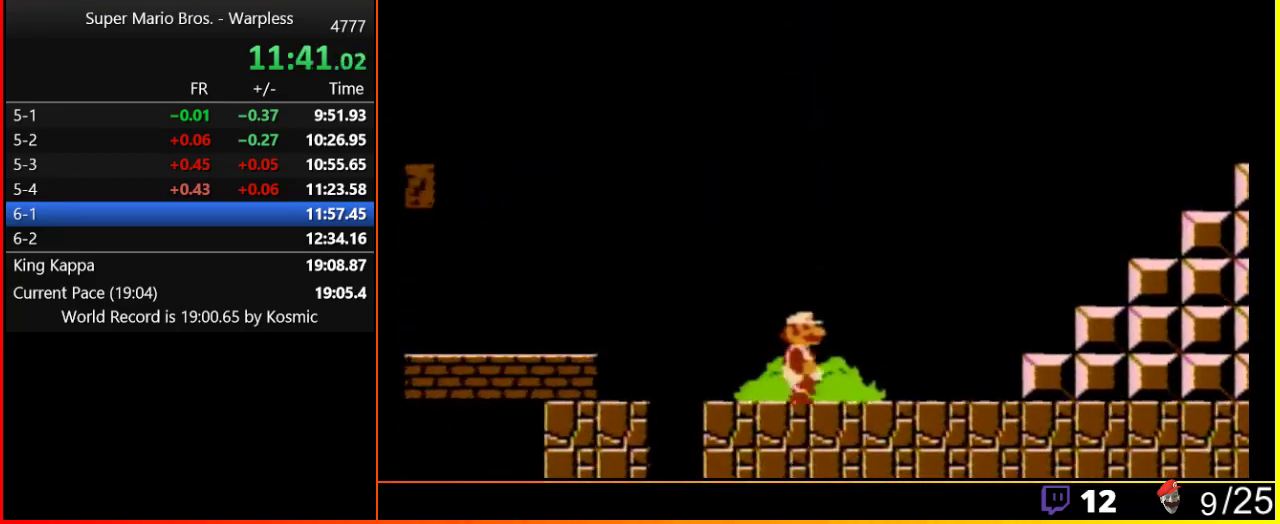
{"buttons": ["B", "DPAD_RIGHT"], "events": []}
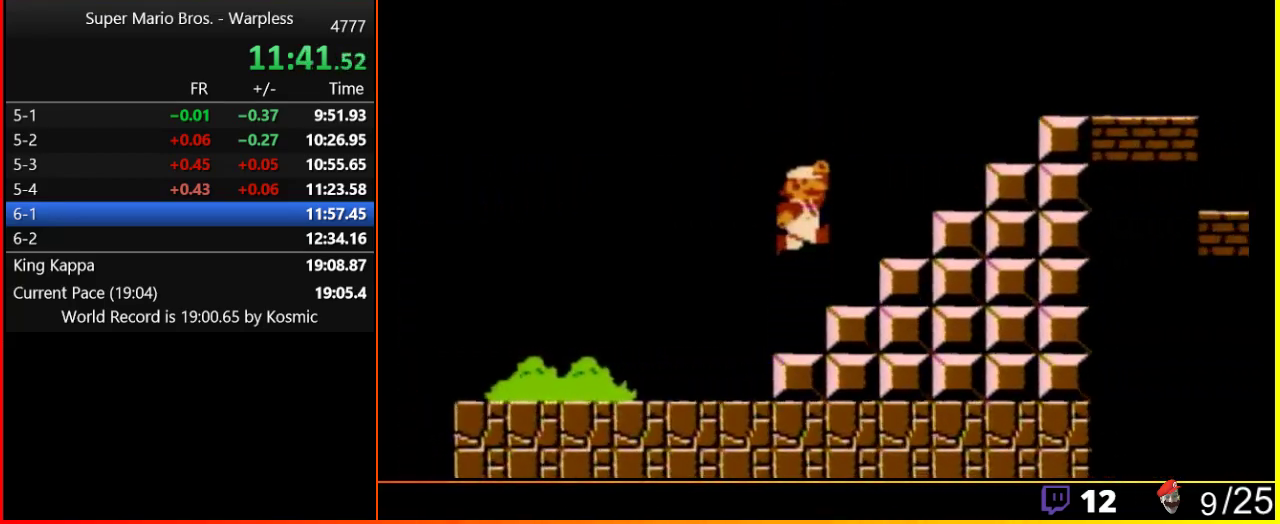
{"buttons": ["A", "B", "DPAD_RIGHT"], "events": [[17, "A", "down"]]}
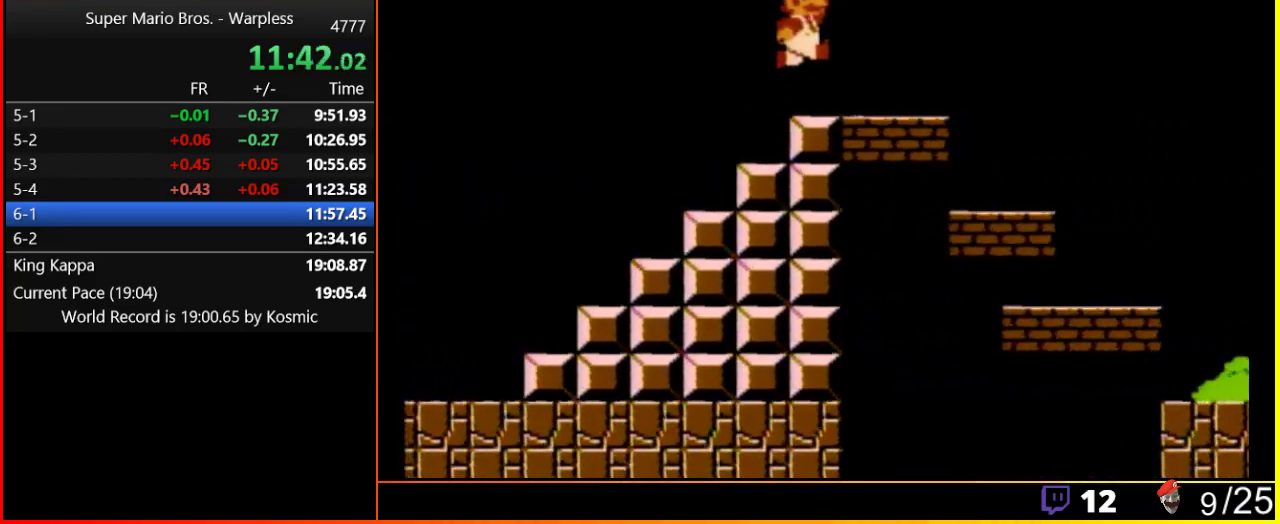
{"buttons": ["B", "DPAD_RIGHT"], "events": [[17, "A", "up"], [67, "A", "down"], [317, "A", "up"]]}
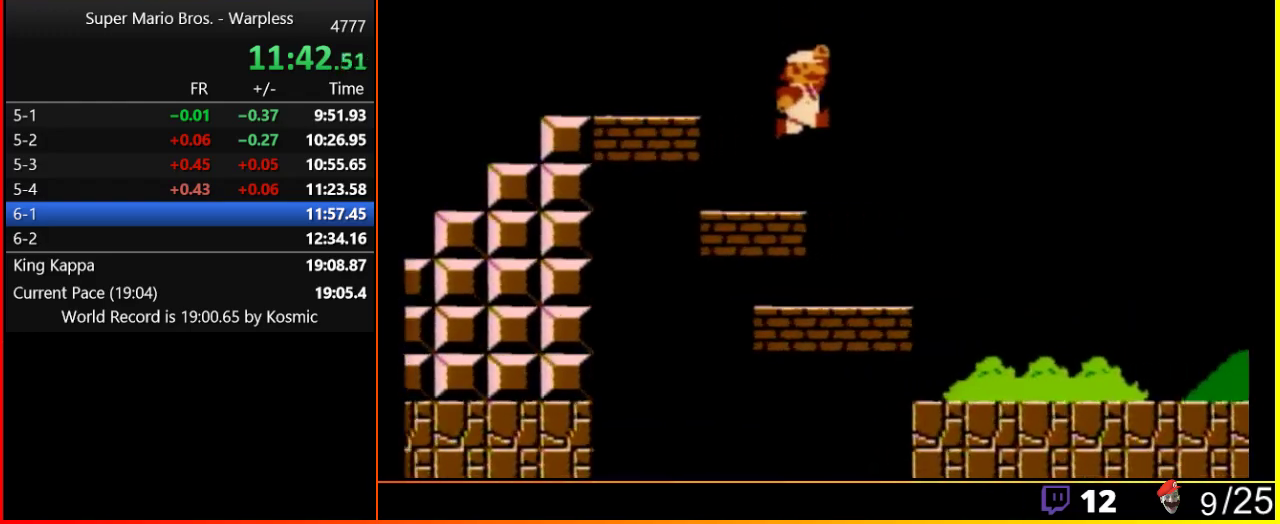
{"buttons": ["B", "DPAD_RIGHT"], "events": []}
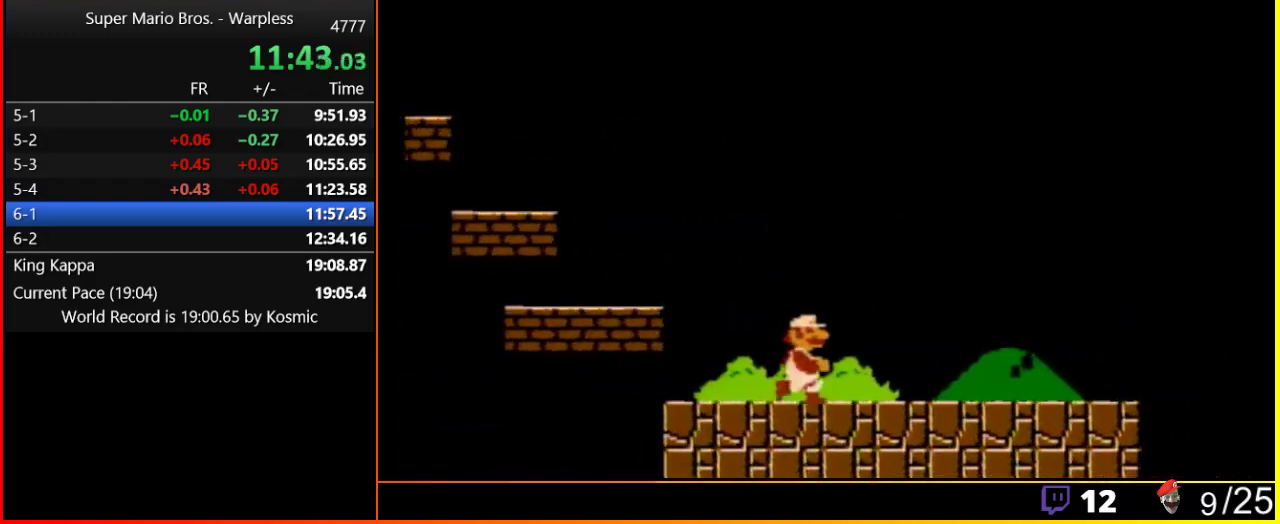
{"buttons": ["B", "DPAD_RIGHT"], "events": []}
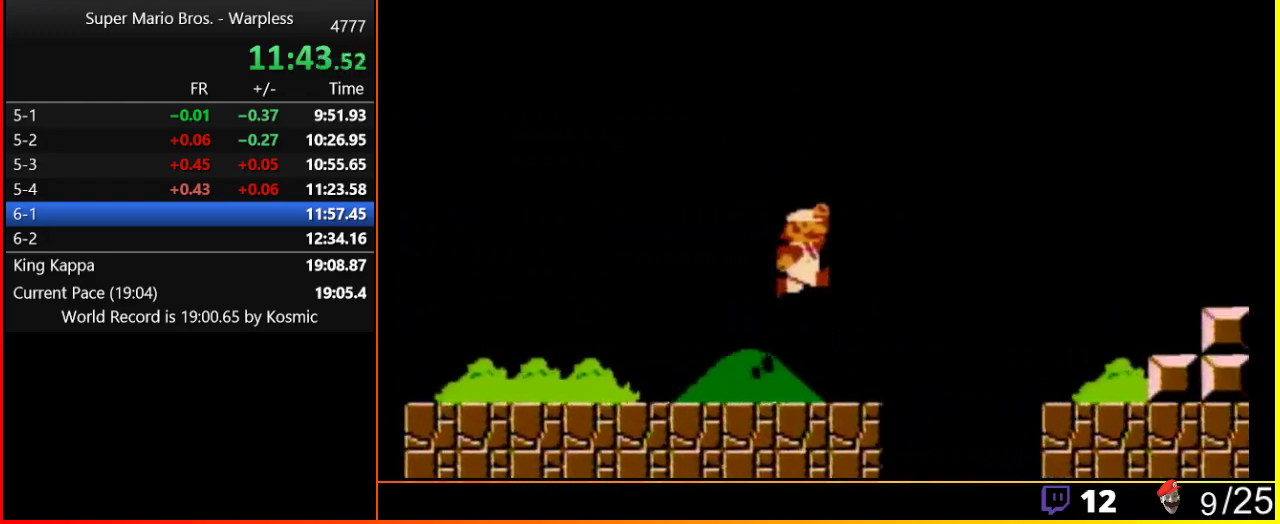
{"buttons": ["B", "DPAD_RIGHT"], "events": [[100, "A", "down"], [333, "A", "up"]]}
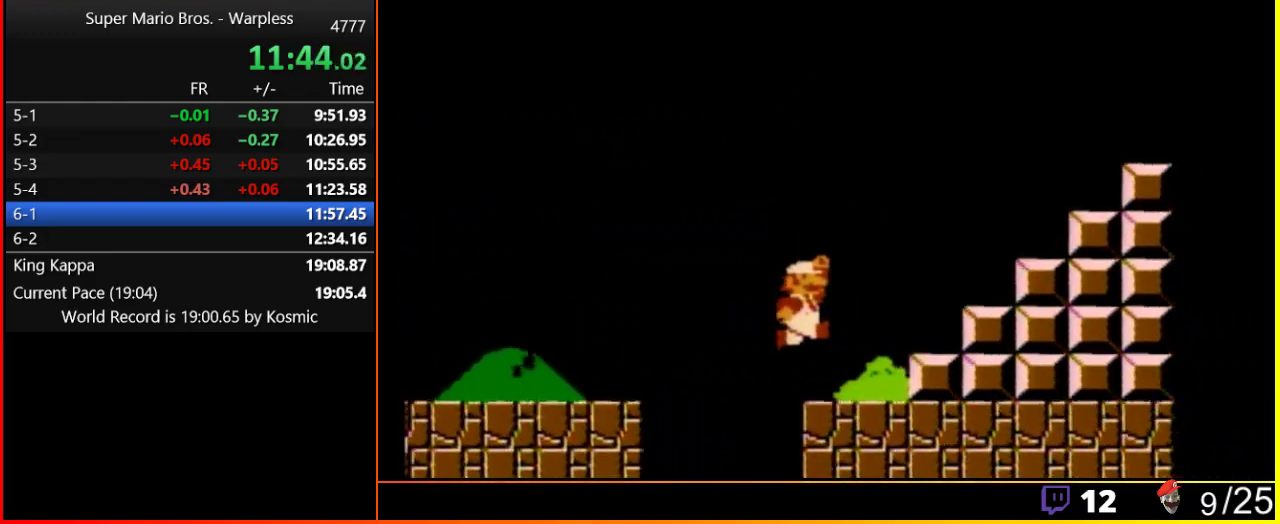
{"buttons": ["A", "B", "DPAD_RIGHT"], "events": [[300, "A", "down"]]}
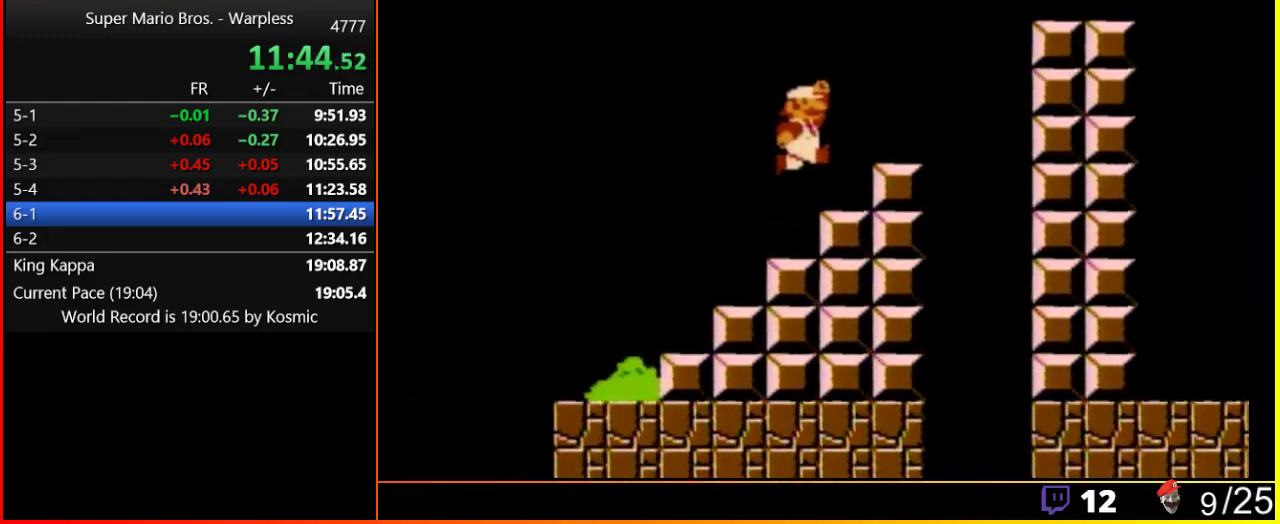
{"buttons": ["A", "B", "DPAD_RIGHT"], "events": [[283, "A", "up"], [367, "A", "down"]]}
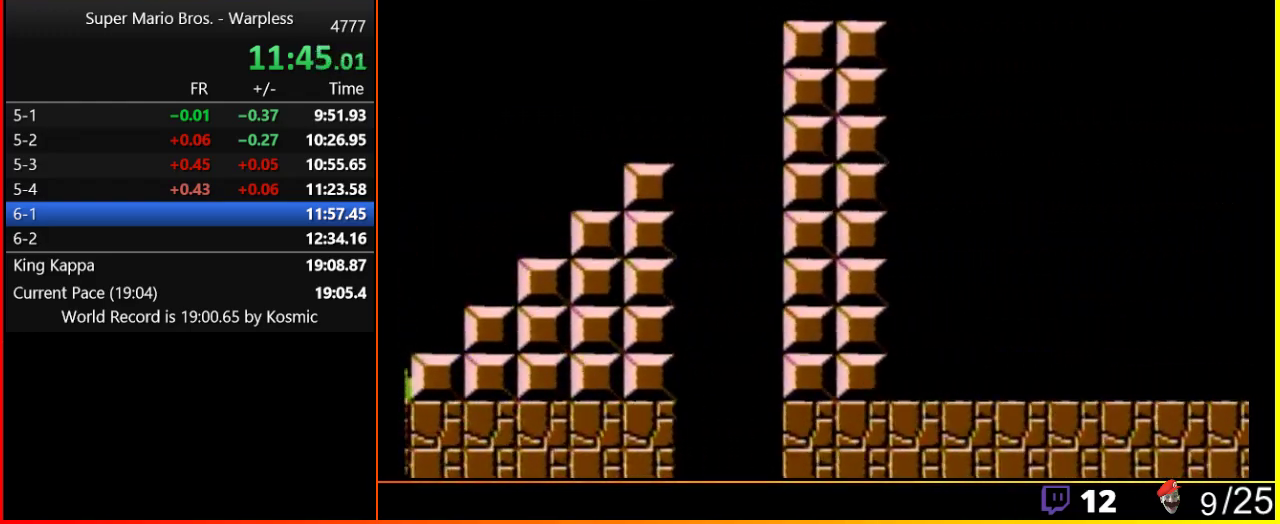
{"buttons": ["A", "B", "DPAD_RIGHT"], "events": [[67, "A", "up"], [400, "A", "down"]]}
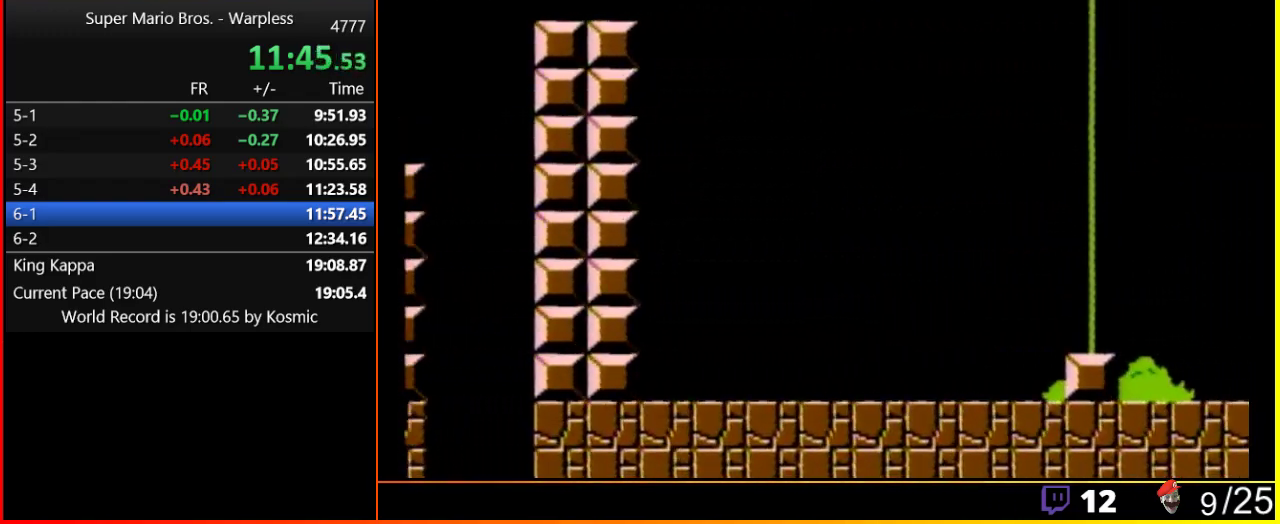
{"buttons": ["A", "B", "DPAD_RIGHT"], "events": []}
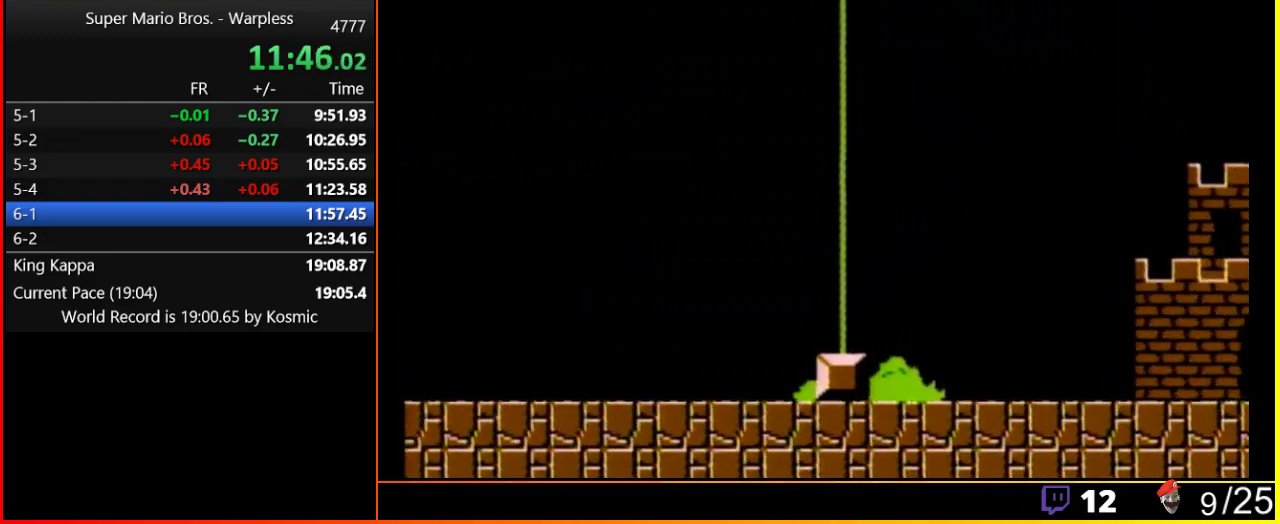
{"buttons": [], "events": [[33, "A", "up"], [33, "B", "up"], [150, "B", "down"], [267, "B", "up"], [367, "DPAD_RIGHT", "up"]]}